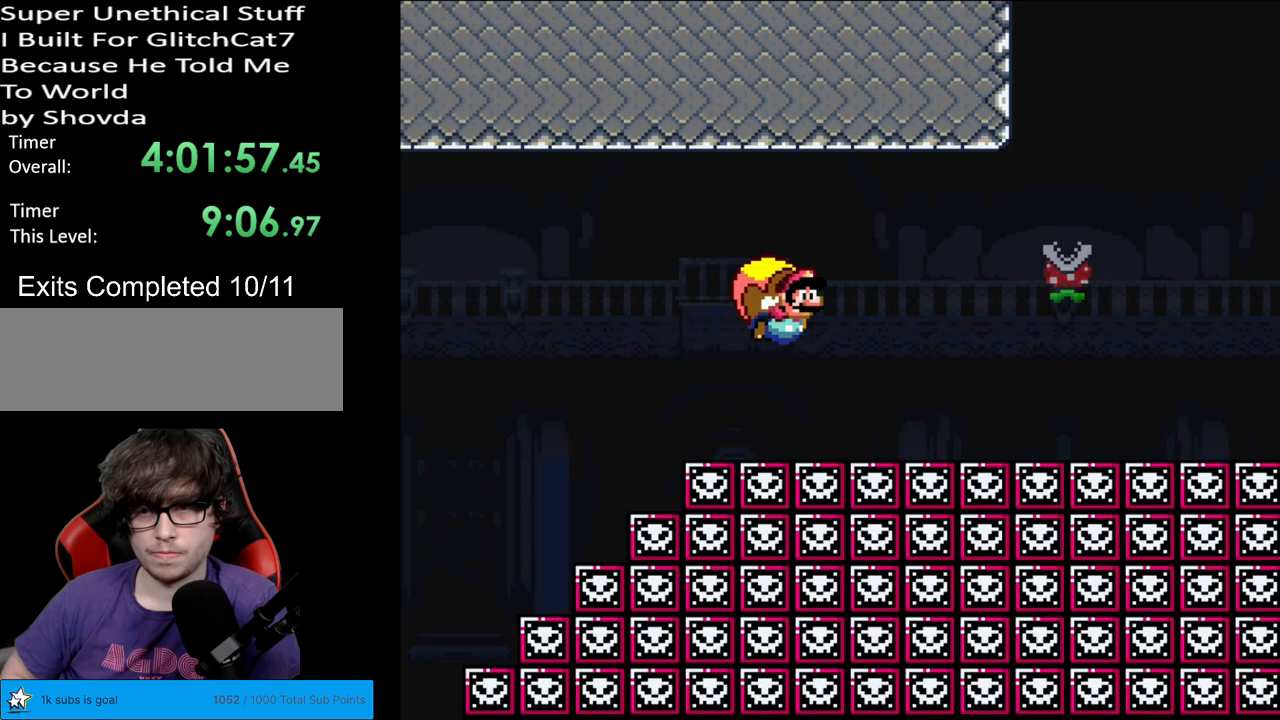
Gameplay with a controller (Nintendo layout); each line is a JSON object with the inputs held at the frame after it. "events" lists button and stick changes between this image and that frame as [ms after this image, input, new state], when the widget could be followed in between. Not read: L3 R3.
{"buttons": ["Y", "DPAD_LEFT"], "events": [[250, "DPAD_LEFT", "up"], [467, "DPAD_LEFT", "down"]]}
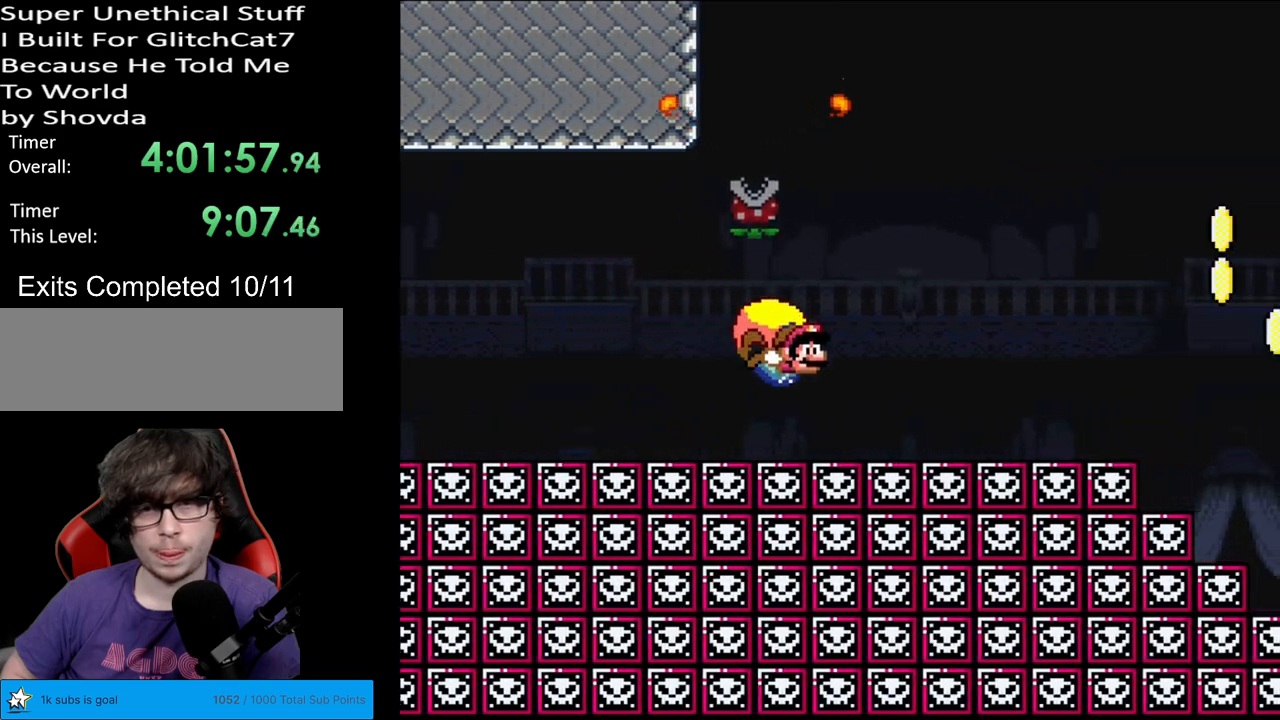
{"buttons": ["Y", "DPAD_LEFT"], "events": [[383, "B", "down"], [450, "B", "up"]]}
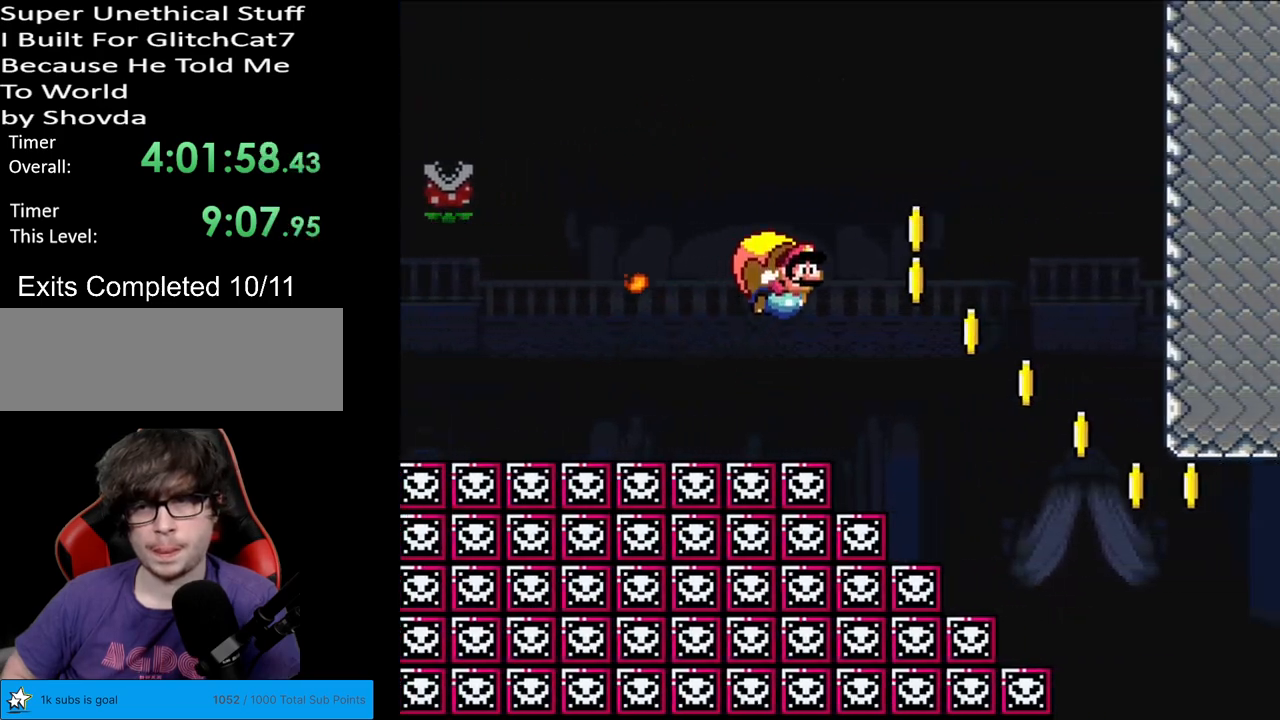
{"buttons": ["Y", "DPAD_LEFT"], "events": [[17, "B", "down"], [117, "B", "up"], [183, "B", "down"], [283, "B", "up"], [367, "B", "down"], [400, "B", "up"]]}
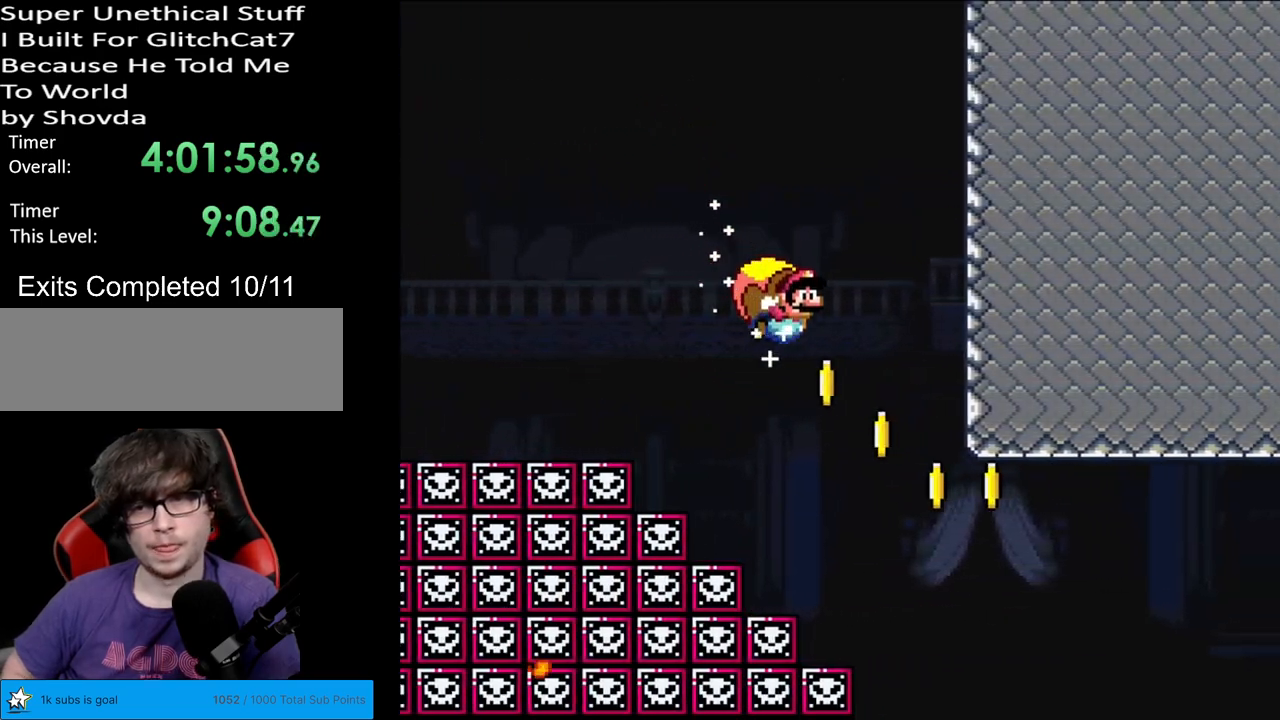
{"buttons": ["Y", "DPAD_LEFT"], "events": [[417, "X", "down"], [500, "X", "up"]]}
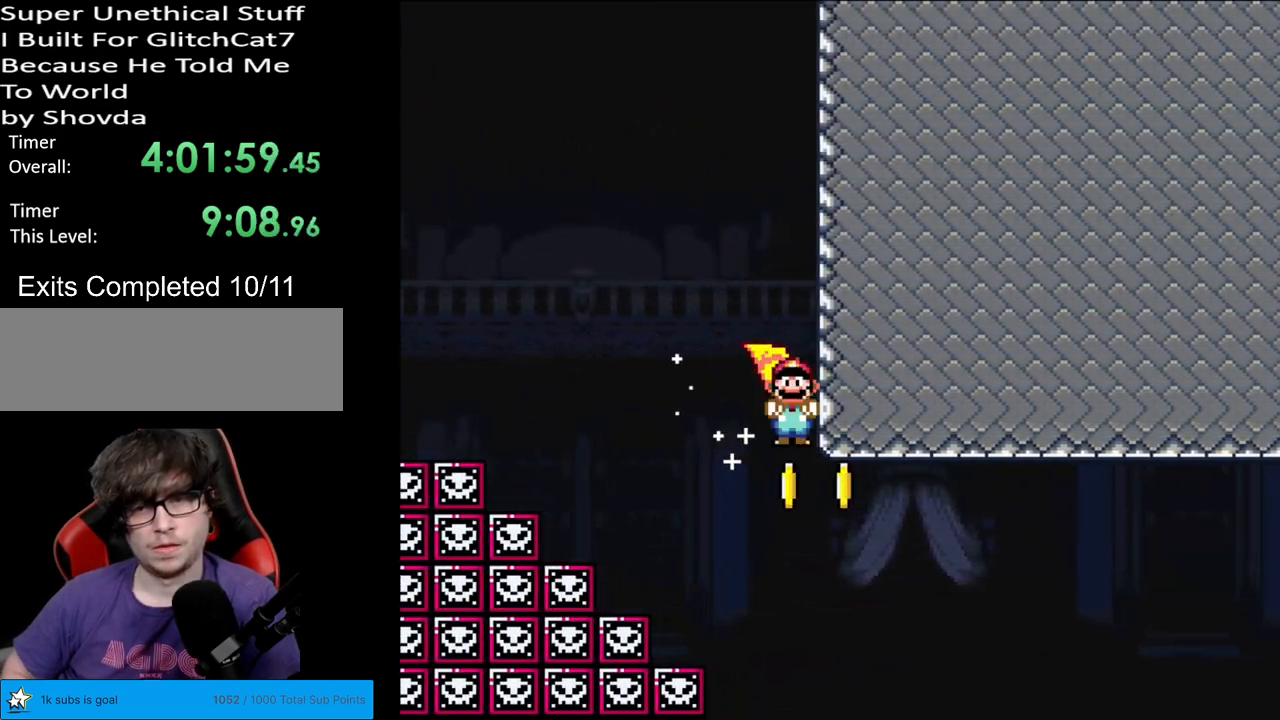
{"buttons": ["Y", "DPAD_RIGHT"], "events": [[117, "DPAD_LEFT", "up"], [350, "DPAD_RIGHT", "down"]]}
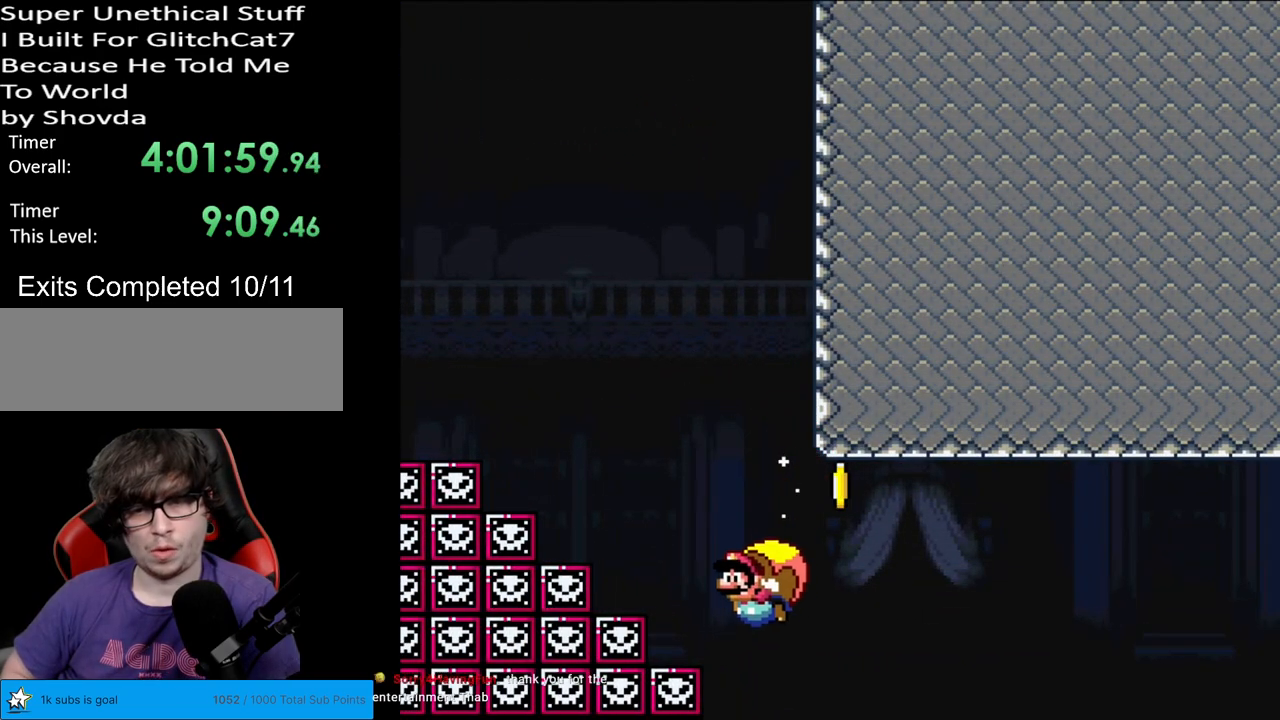
{"buttons": ["Y"], "events": [[417, "DPAD_RIGHT", "up"]]}
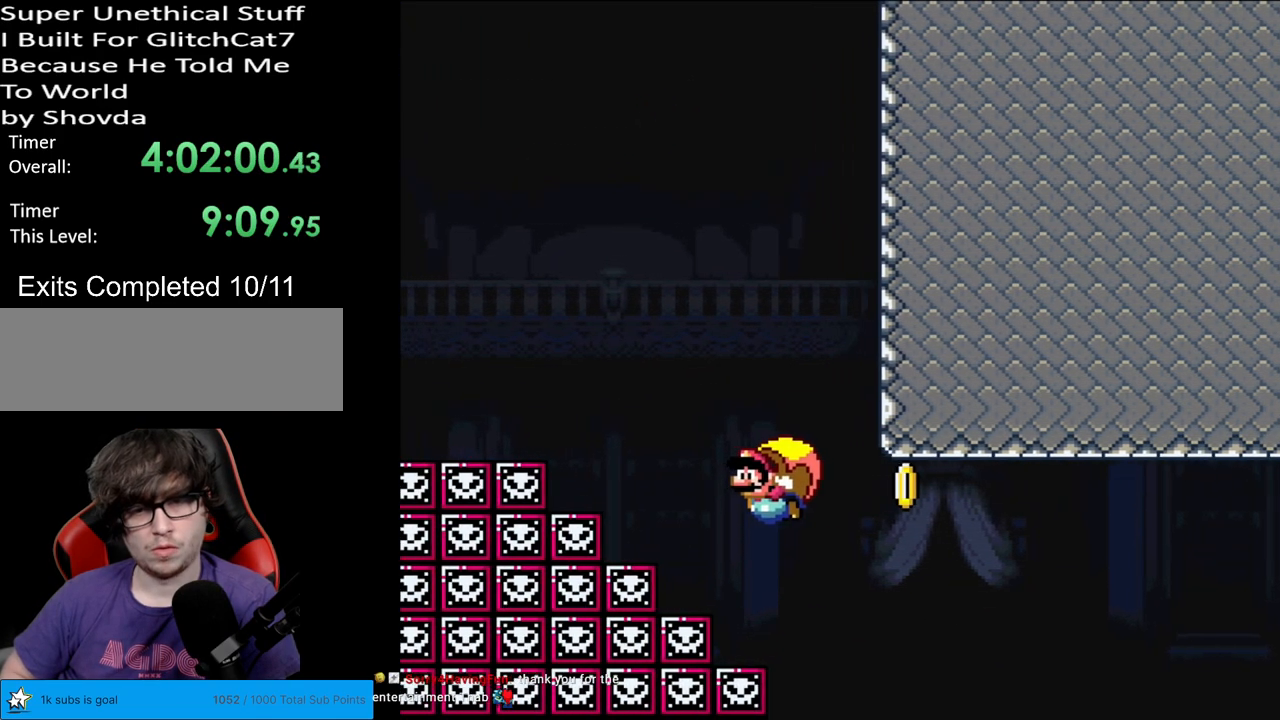
{"buttons": ["Y", "DPAD_RIGHT"], "events": [[250, "DPAD_RIGHT", "down"]]}
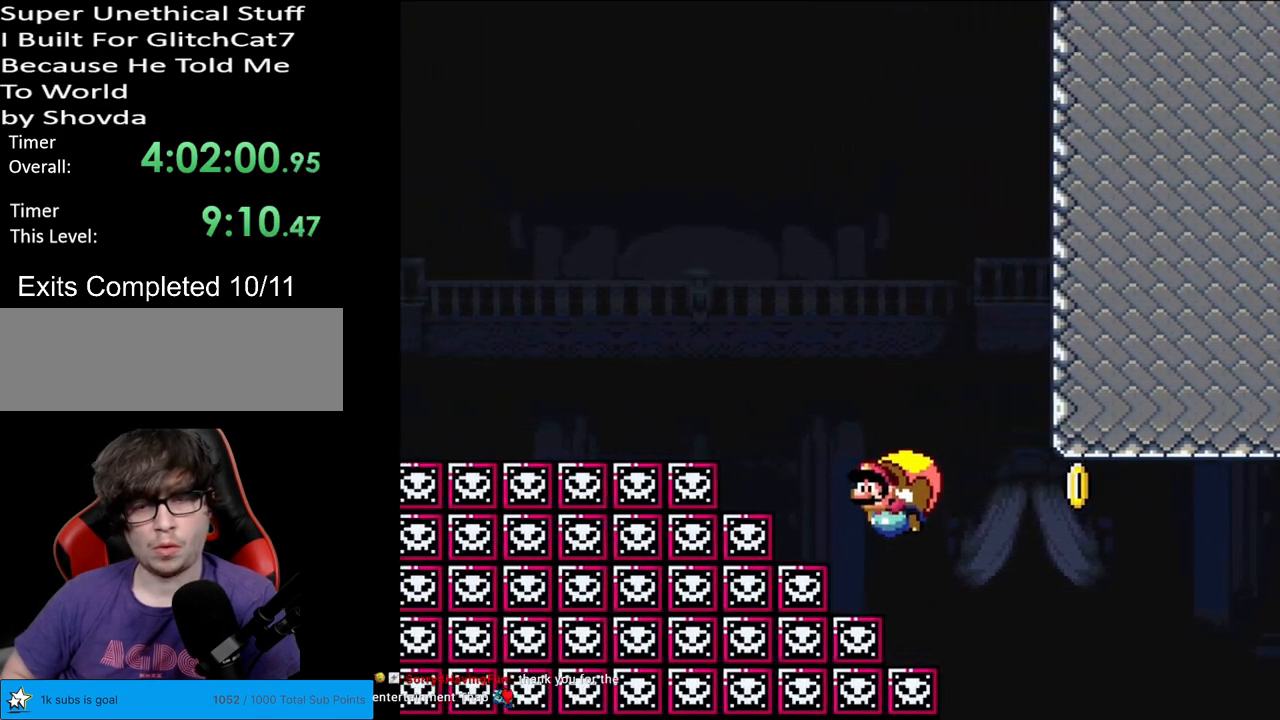
{"buttons": ["Y"], "events": [[367, "DPAD_RIGHT", "up"]]}
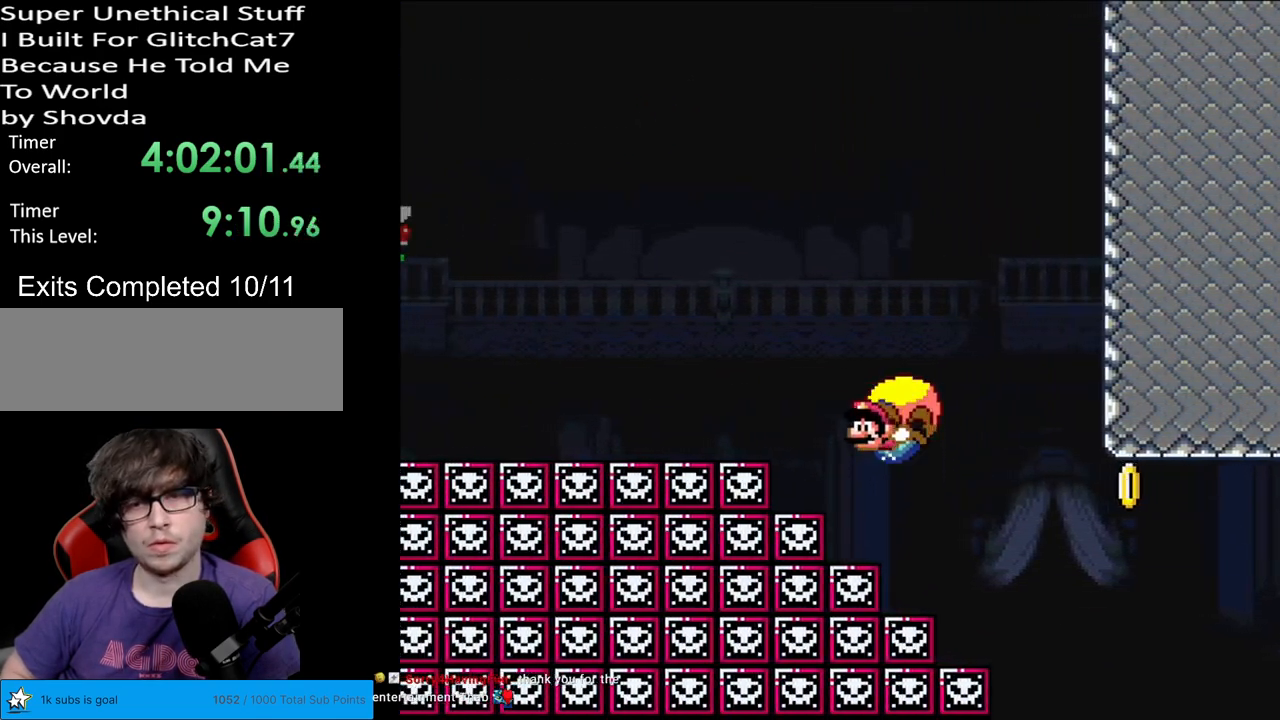
{"buttons": ["Y", "DPAD_RIGHT"], "events": [[167, "DPAD_RIGHT", "down"]]}
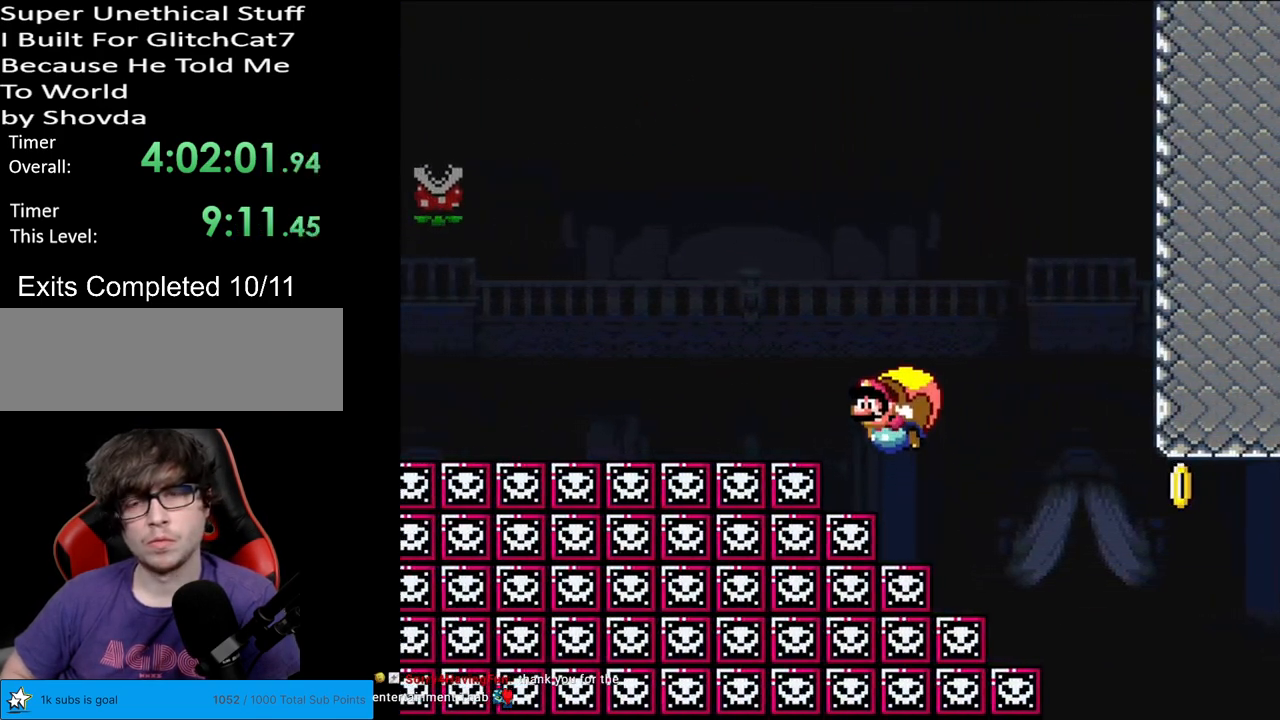
{"buttons": ["Y"], "events": [[267, "DPAD_RIGHT", "up"]]}
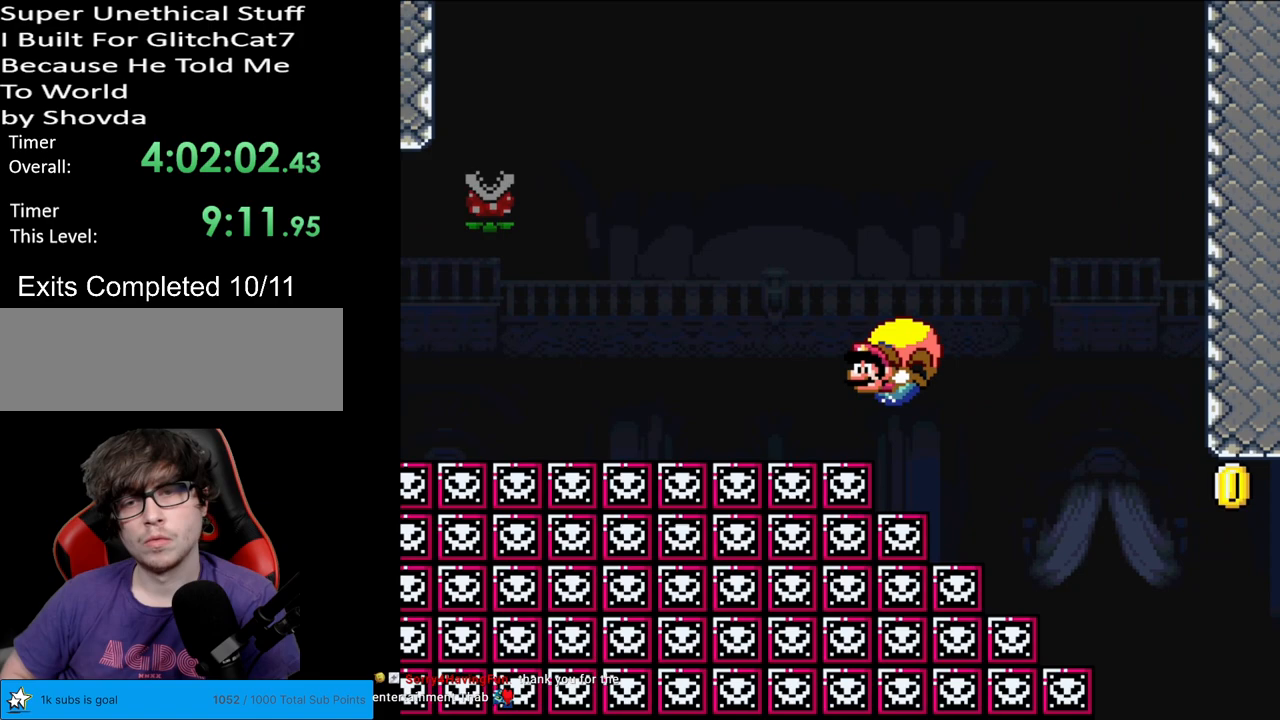
{"buttons": ["Y", "DPAD_RIGHT"], "events": [[117, "DPAD_RIGHT", "down"]]}
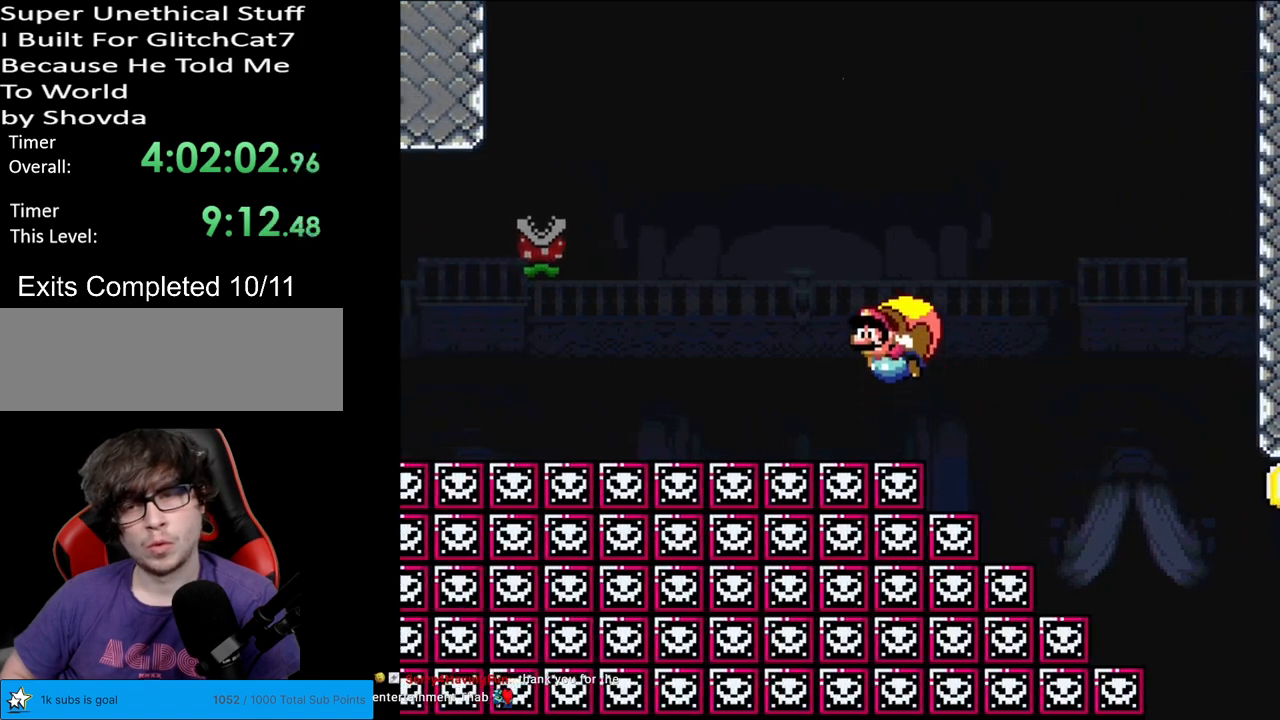
{"buttons": ["Y"], "events": [[200, "DPAD_RIGHT", "up"]]}
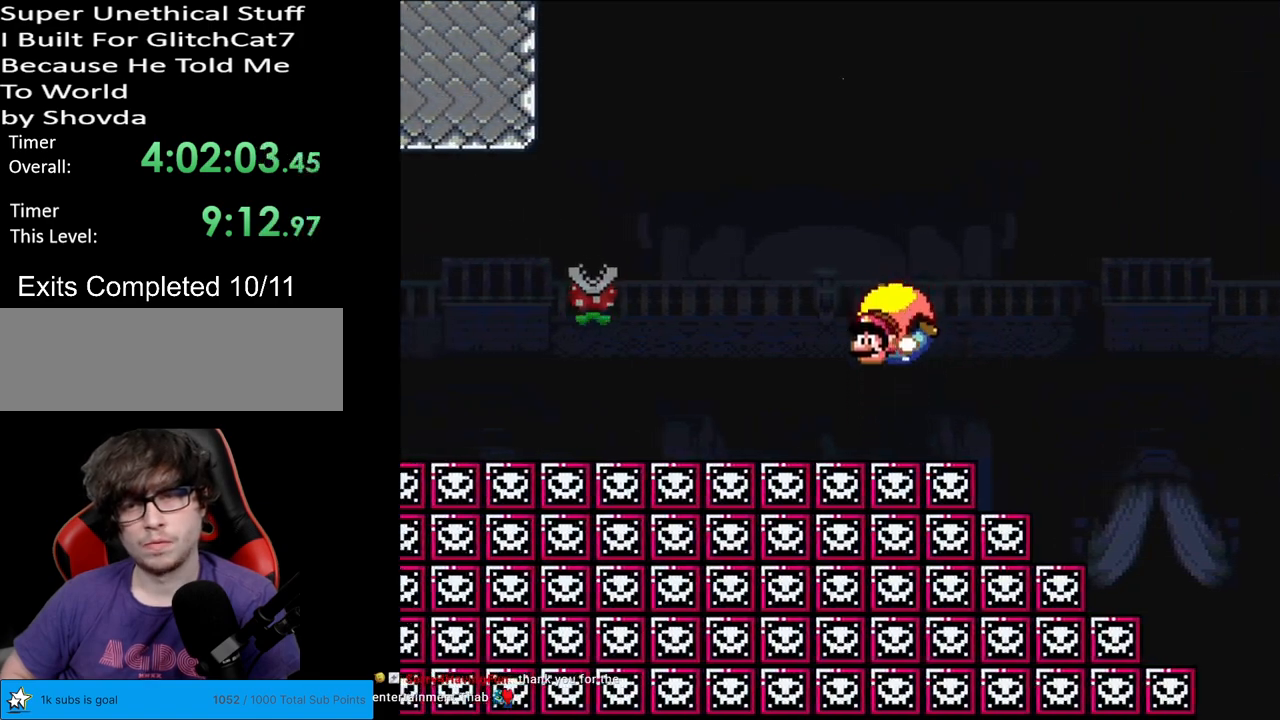
{"buttons": ["Y", "DPAD_RIGHT"], "events": [[67, "DPAD_RIGHT", "down"], [400, "X", "down"], [483, "X", "up"]]}
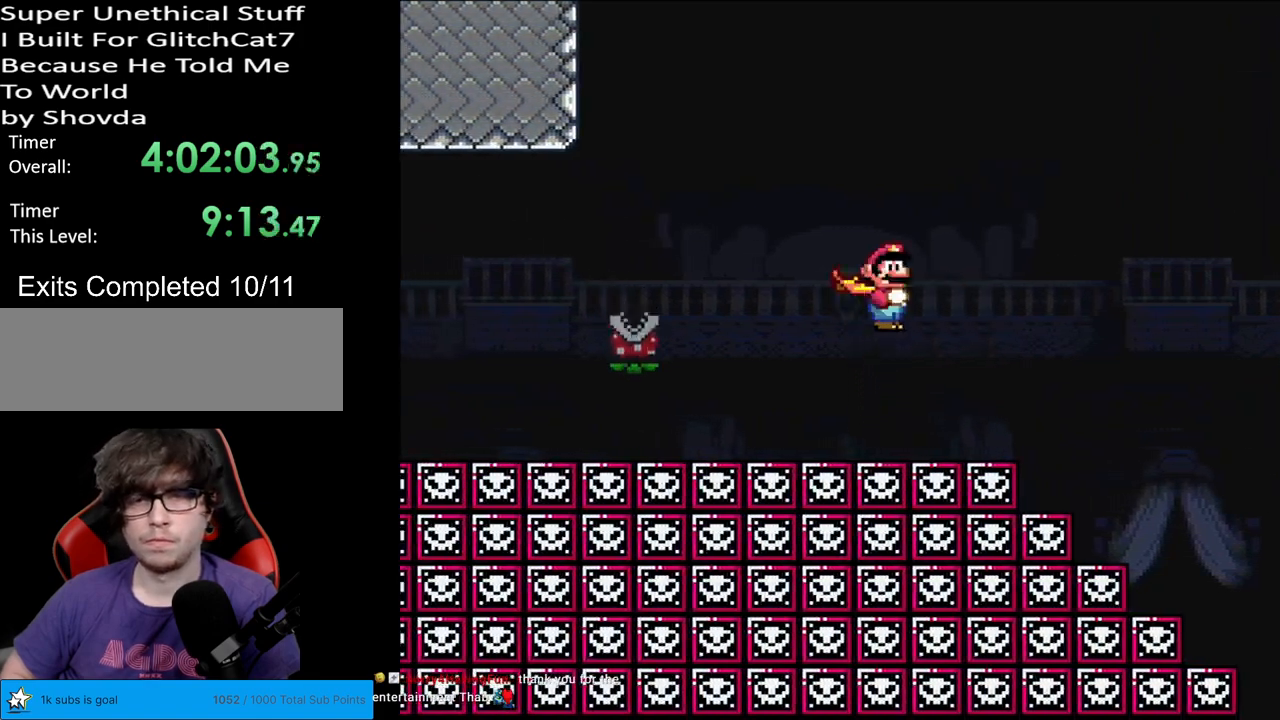
{"buttons": ["Y", "DPAD_LEFT"], "events": [[67, "DPAD_RIGHT", "up"], [500, "DPAD_LEFT", "down"]]}
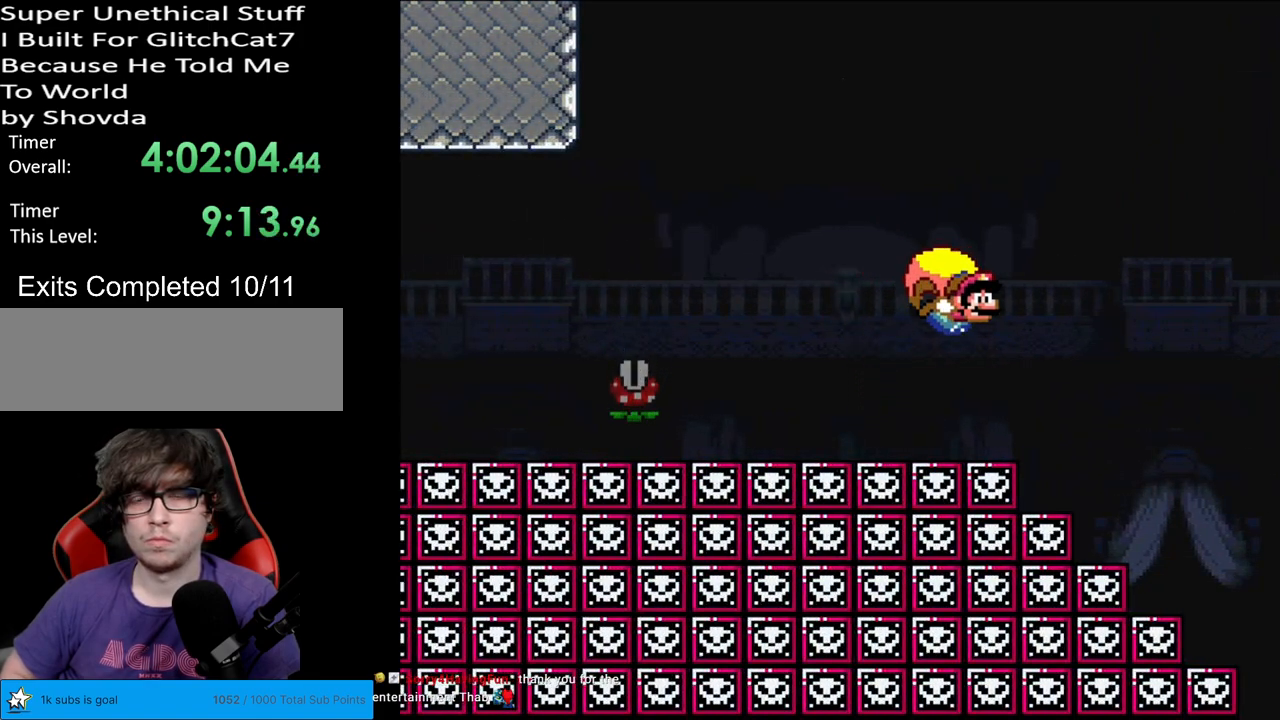
{"buttons": ["Y", "DPAD_LEFT"], "events": [[367, "B", "down"], [450, "B", "up"]]}
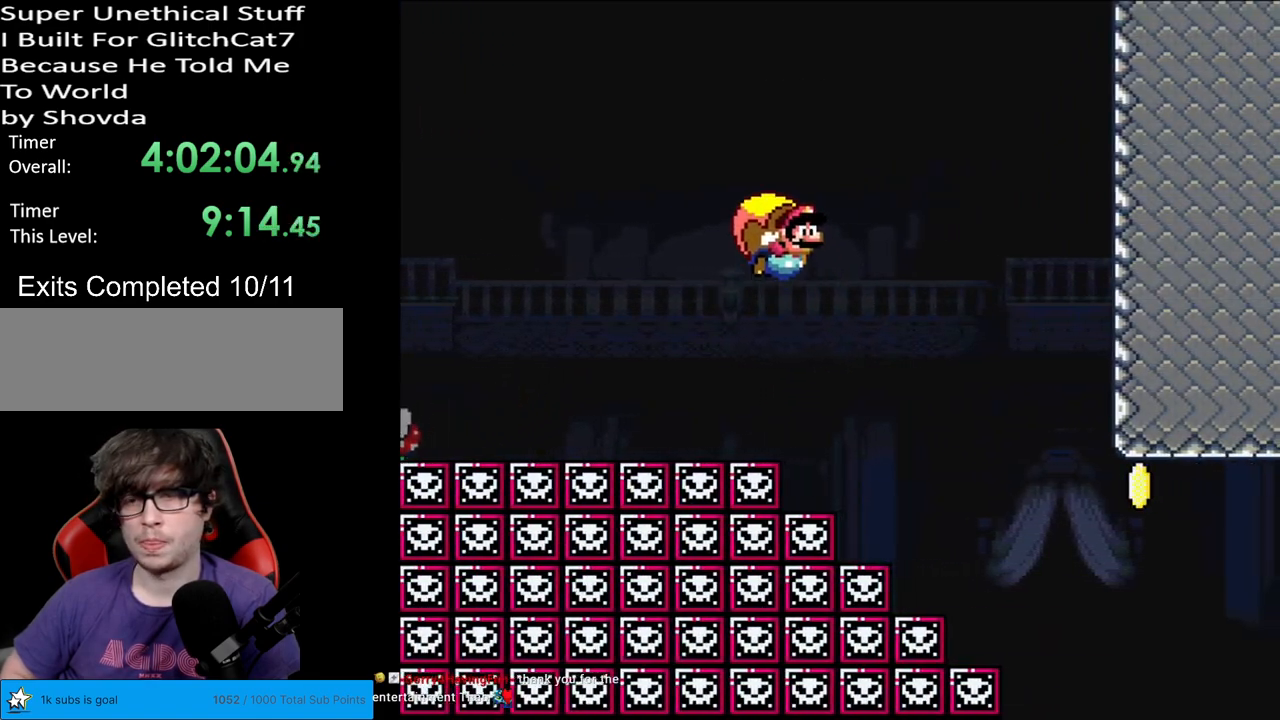
{"buttons": ["Y", "DPAD_RIGHT"], "events": [[233, "DPAD_LEFT", "up"], [300, "DPAD_RIGHT", "down"]]}
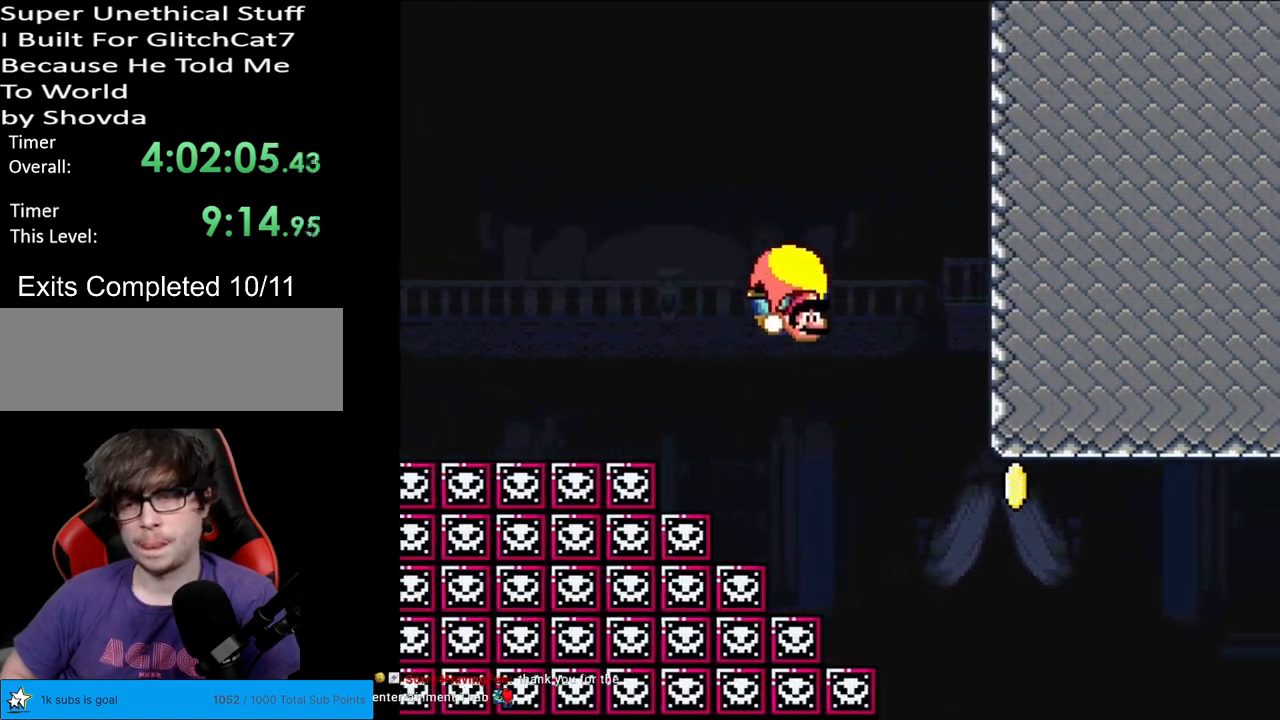
{"buttons": ["Y", "DPAD_LEFT"], "events": [[183, "DPAD_DOWN", "down"], [183, "DPAD_RIGHT", "up"], [200, "DPAD_DOWN", "up"], [200, "DPAD_LEFT", "down"]]}
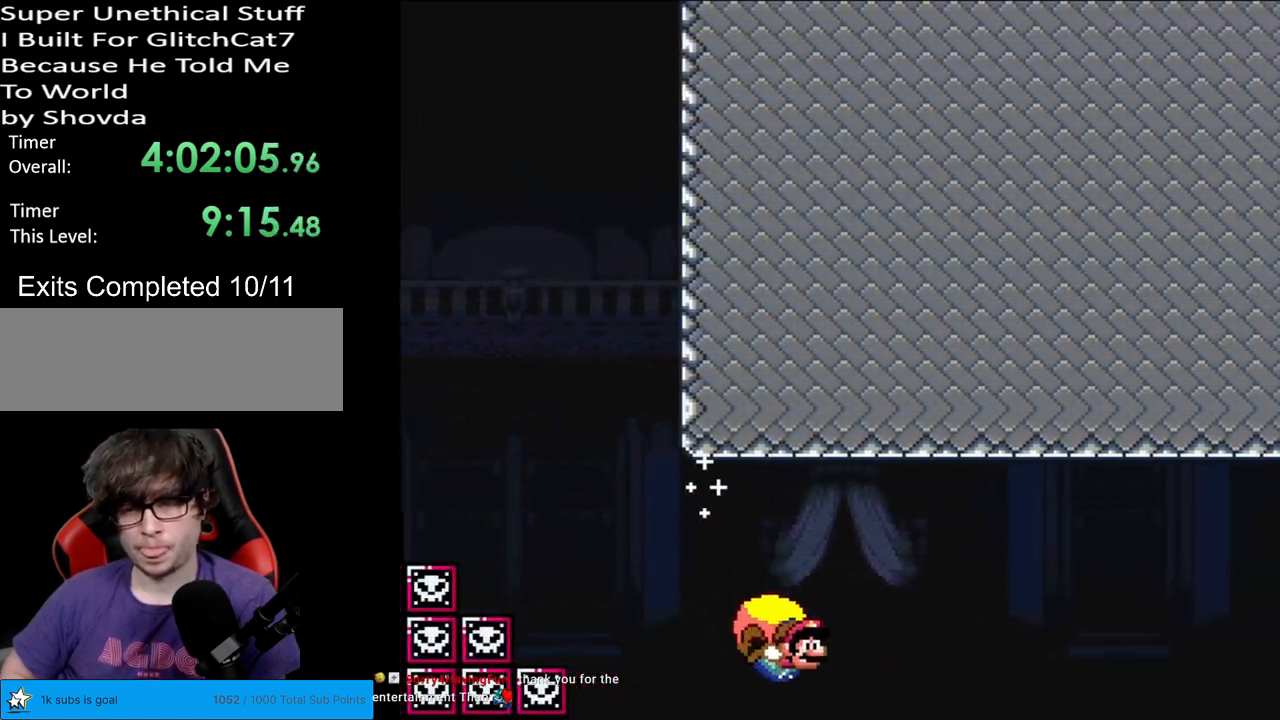
{"buttons": ["X", "Y", "DPAD_LEFT"], "events": [[433, "X", "down"]]}
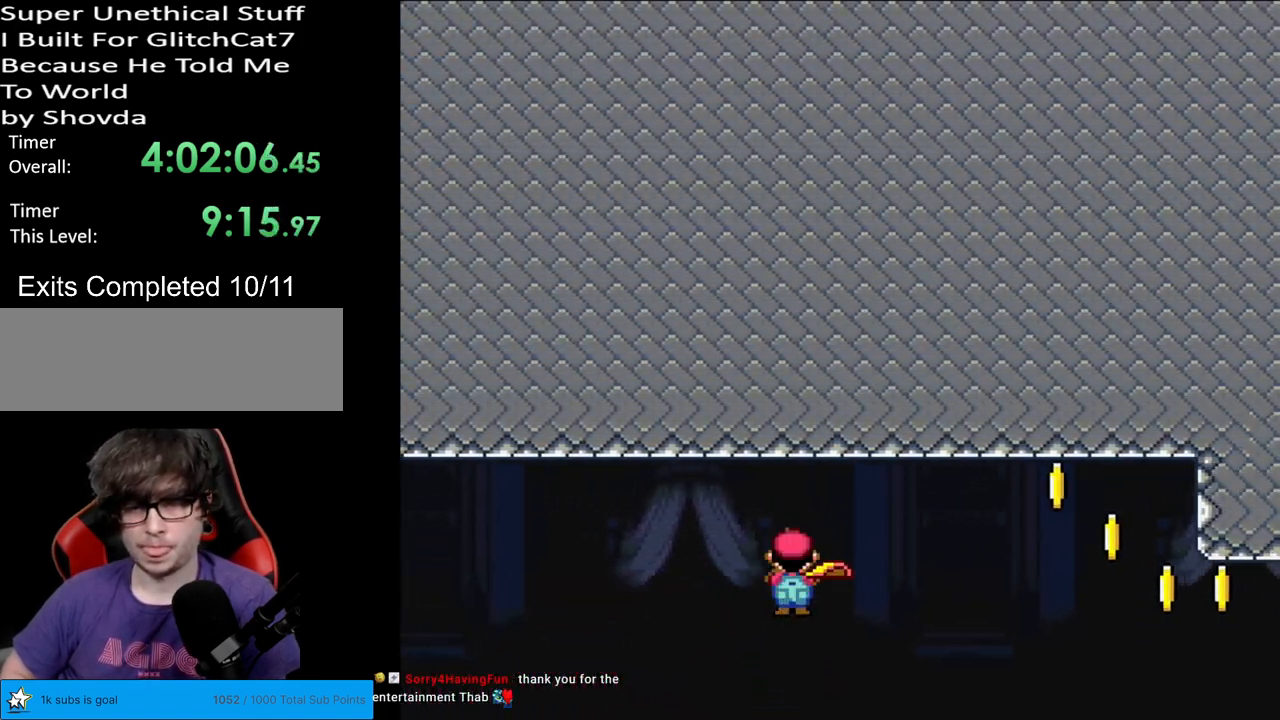
{"buttons": ["Y"], "events": [[33, "X", "up"], [450, "DPAD_LEFT", "up"]]}
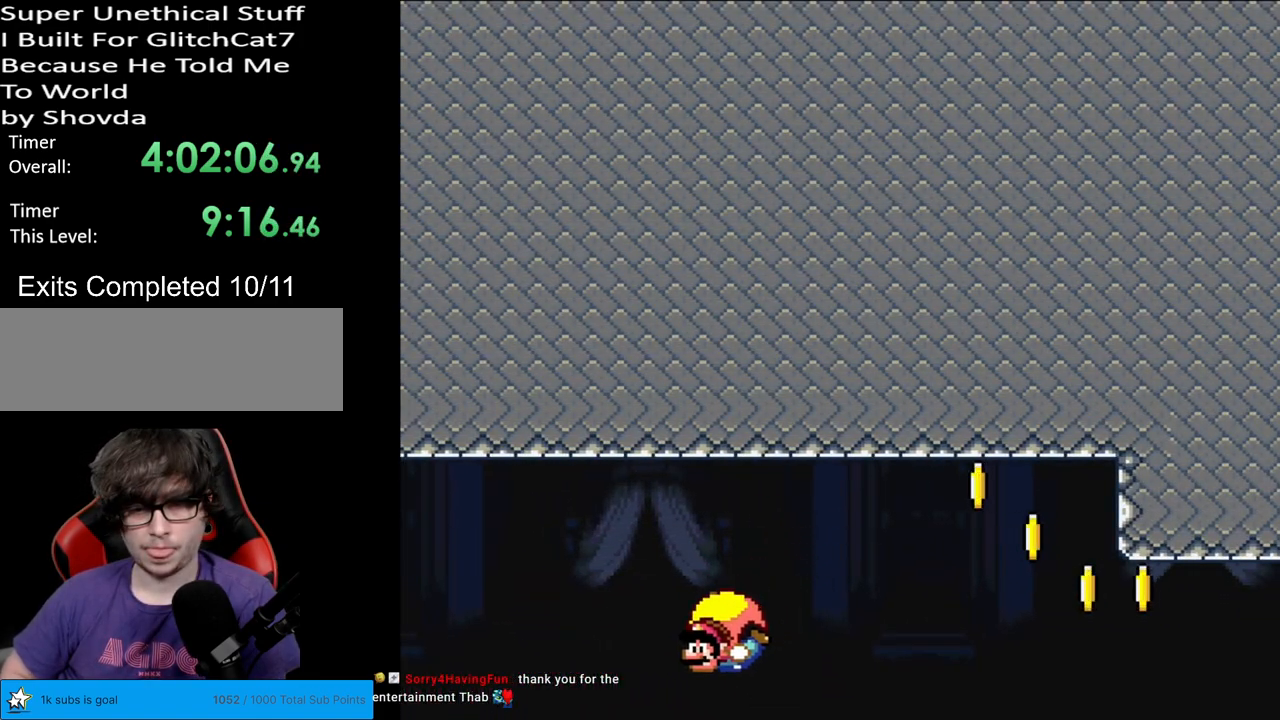
{"buttons": ["Y", "DPAD_RIGHT"], "events": [[83, "DPAD_RIGHT", "down"], [383, "B", "down"], [483, "B", "up"]]}
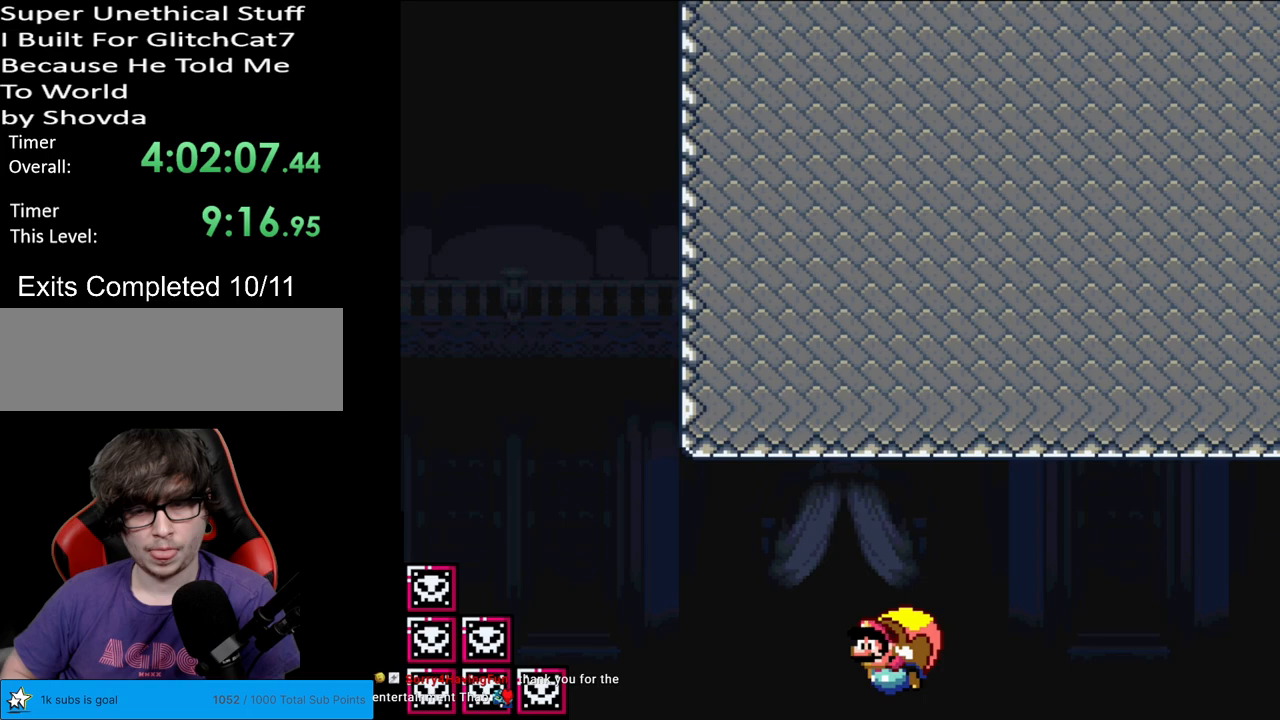
{"buttons": ["Y"], "events": [[67, "B", "down"], [167, "B", "up"], [217, "B", "down"], [300, "B", "up"], [400, "DPAD_RIGHT", "up"]]}
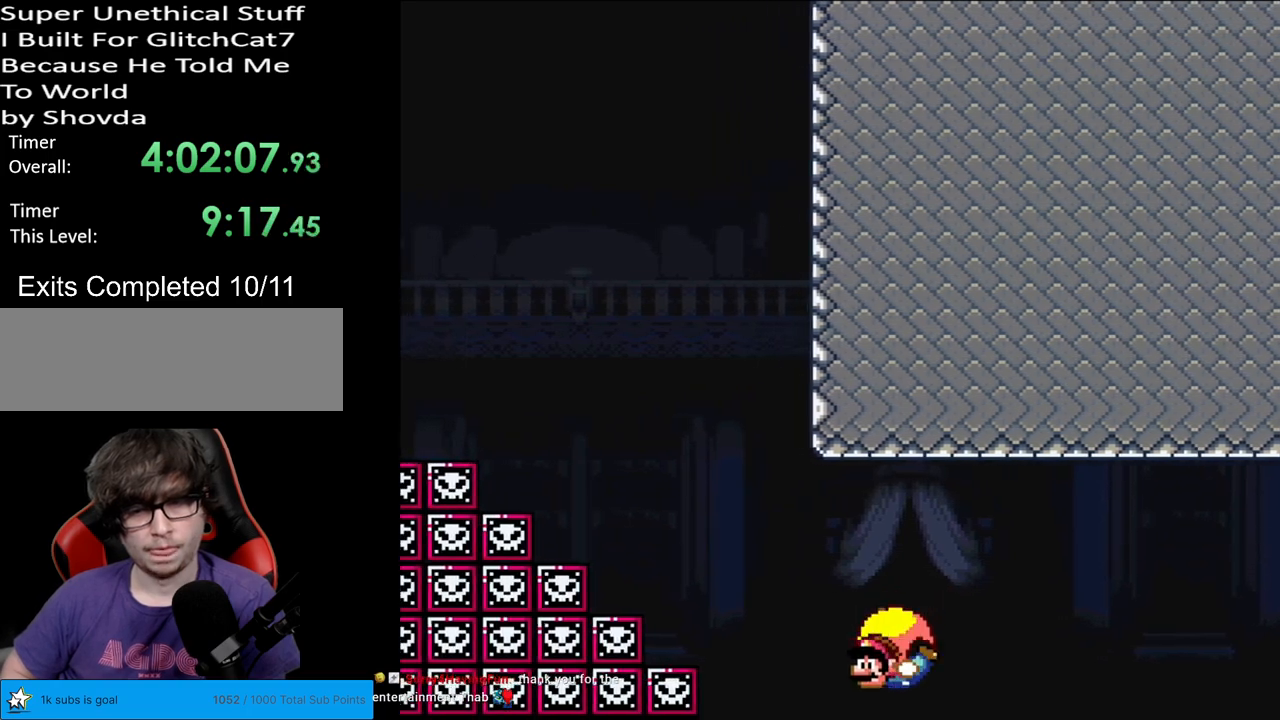
{"buttons": ["Y", "DPAD_RIGHT"], "events": [[67, "DPAD_RIGHT", "down"], [217, "B", "down"], [367, "B", "up"], [417, "X", "down"], [500, "X", "up"]]}
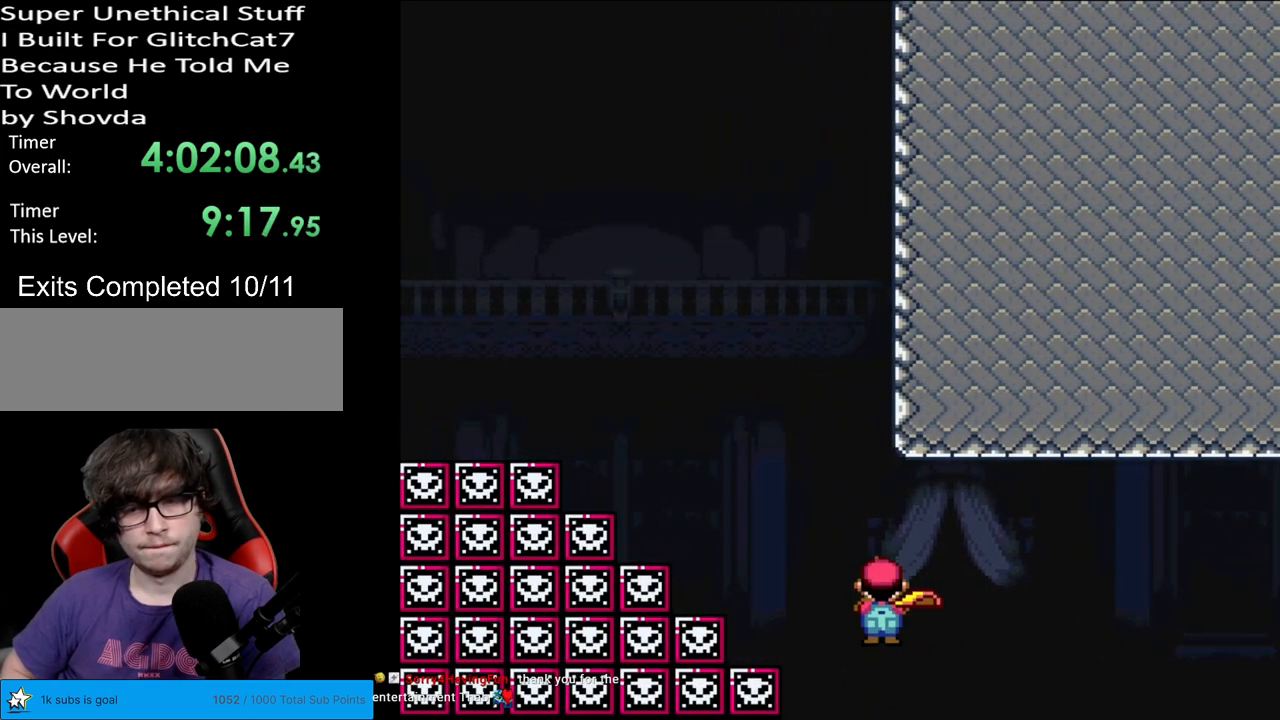
{"buttons": ["Y", "DPAD_LEFT"], "events": [[200, "DPAD_RIGHT", "up"], [467, "DPAD_LEFT", "down"]]}
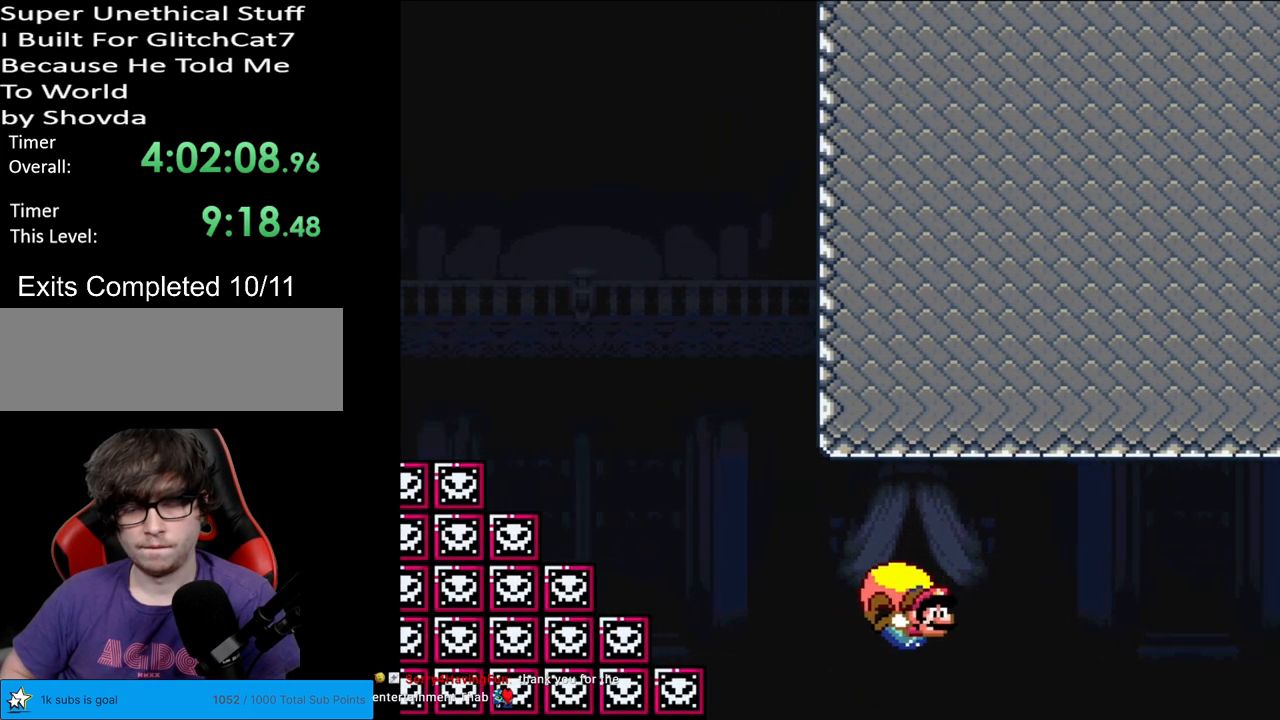
{"buttons": ["Y"], "events": [[483, "DPAD_LEFT", "up"]]}
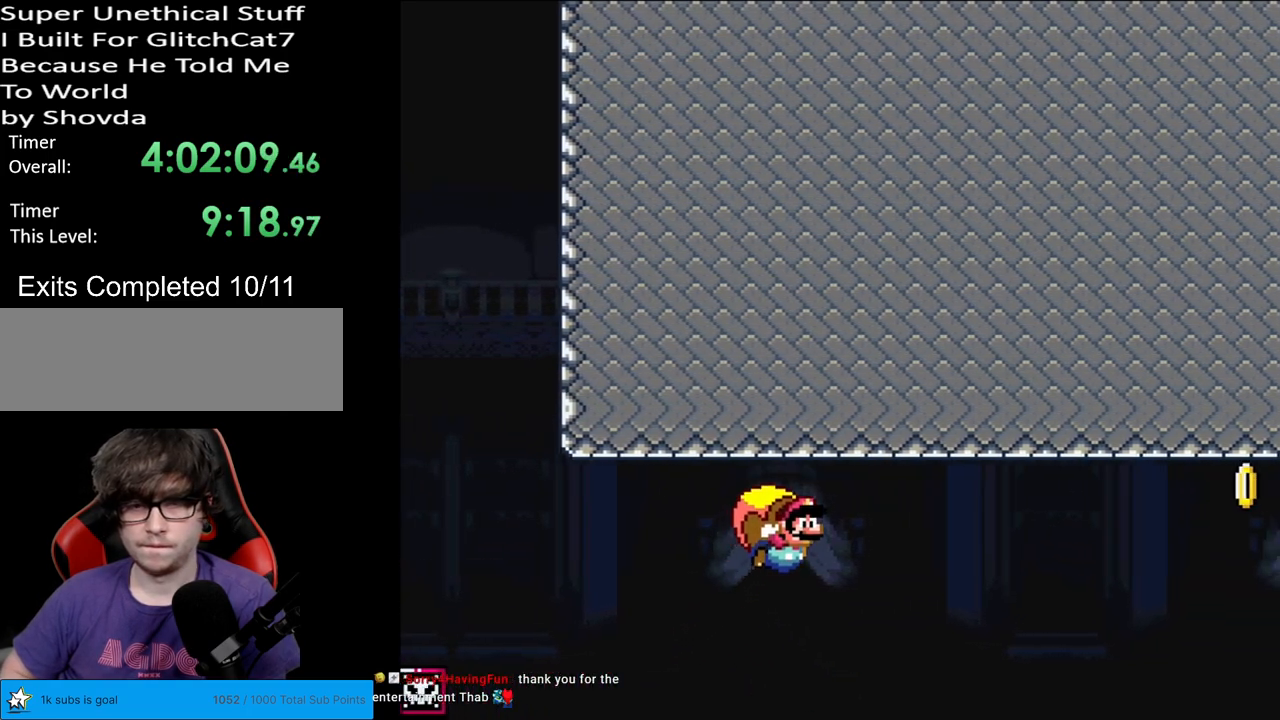
{"buttons": ["Y", "DPAD_LEFT"], "events": [[450, "DPAD_LEFT", "down"]]}
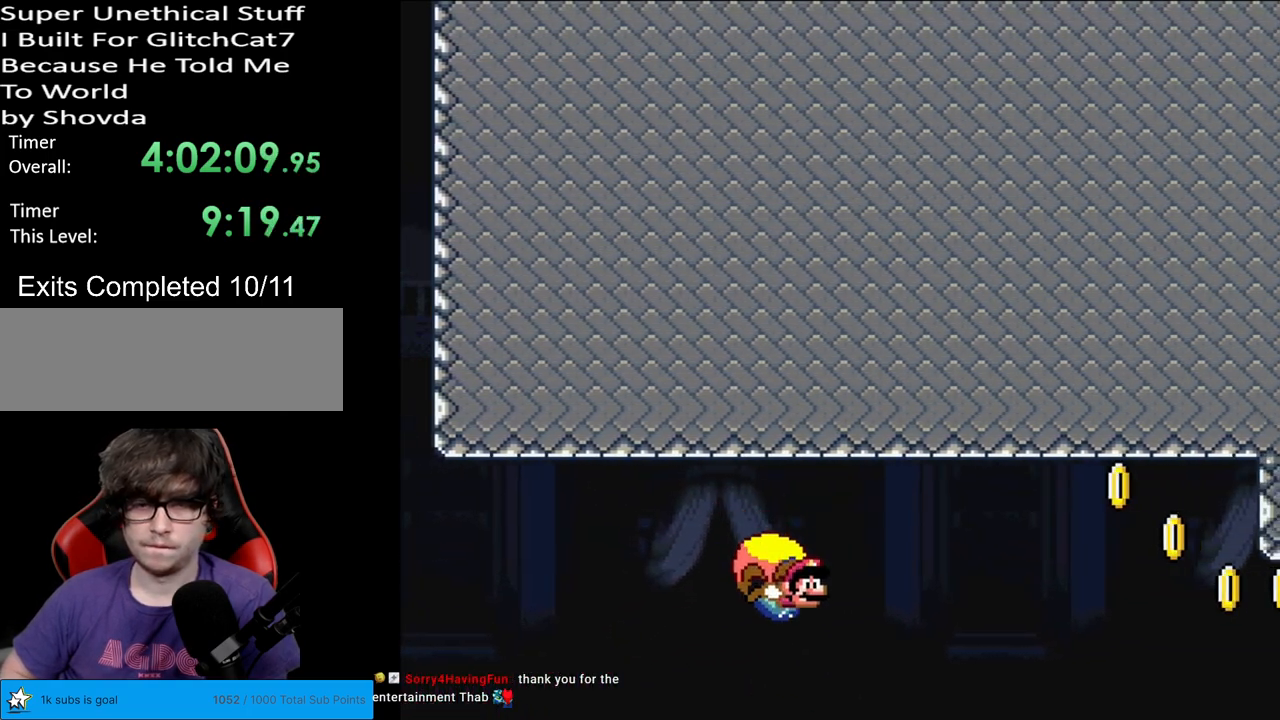
{"buttons": ["Y", "DPAD_LEFT"], "events": [[233, "X", "down"], [333, "X", "up"]]}
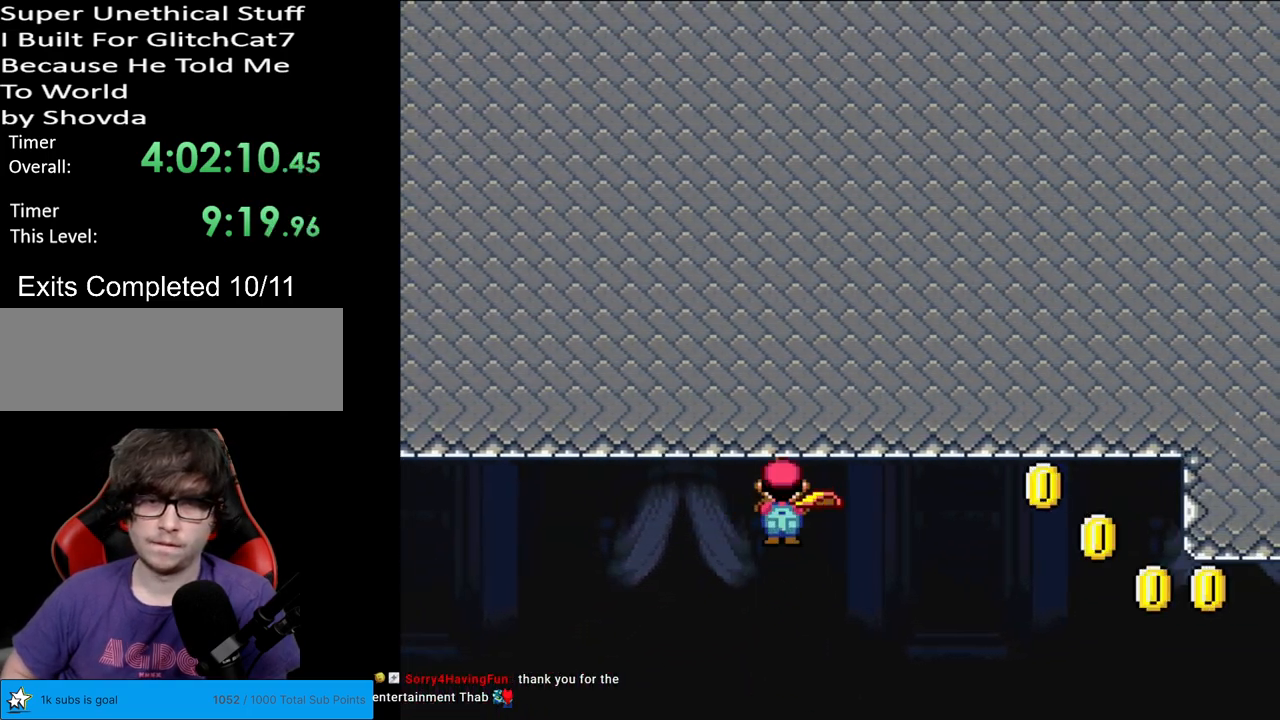
{"buttons": ["Y", "DPAD_RIGHT"], "events": [[17, "DPAD_LEFT", "up"], [383, "DPAD_RIGHT", "down"]]}
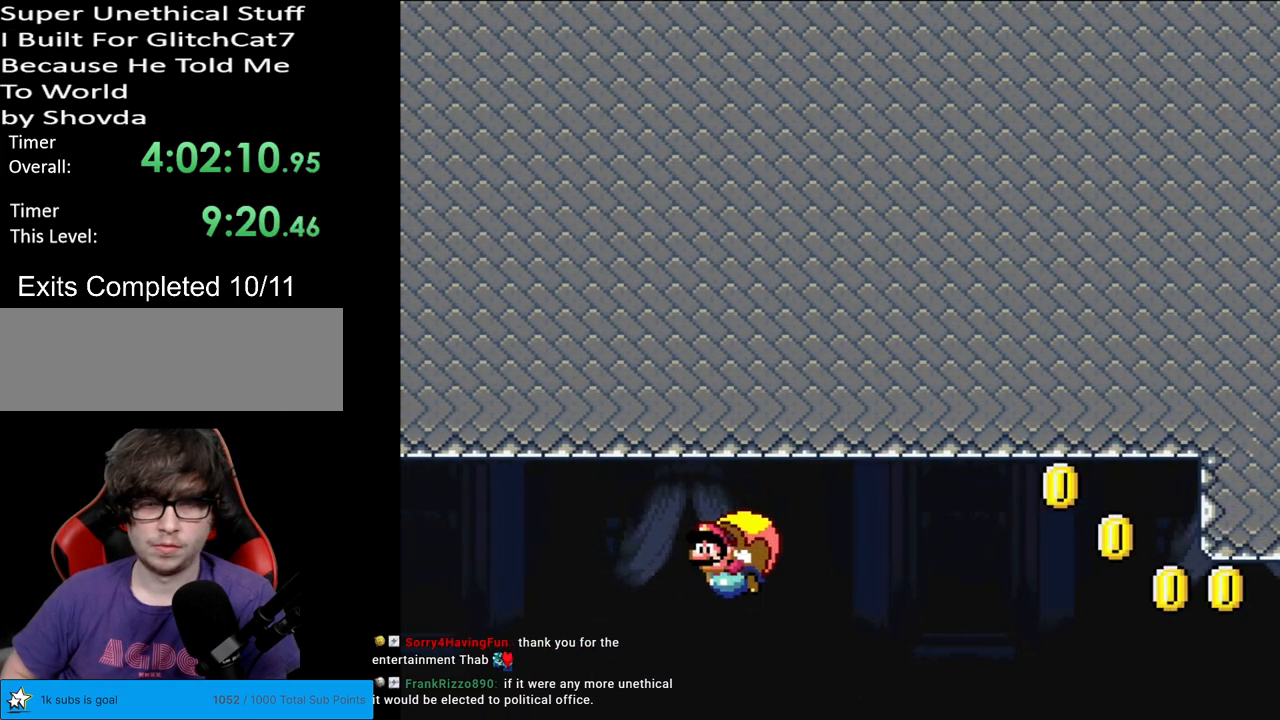
{"buttons": ["Y", "DPAD_RIGHT"], "events": [[250, "DPAD_RIGHT", "up"], [467, "DPAD_RIGHT", "down"]]}
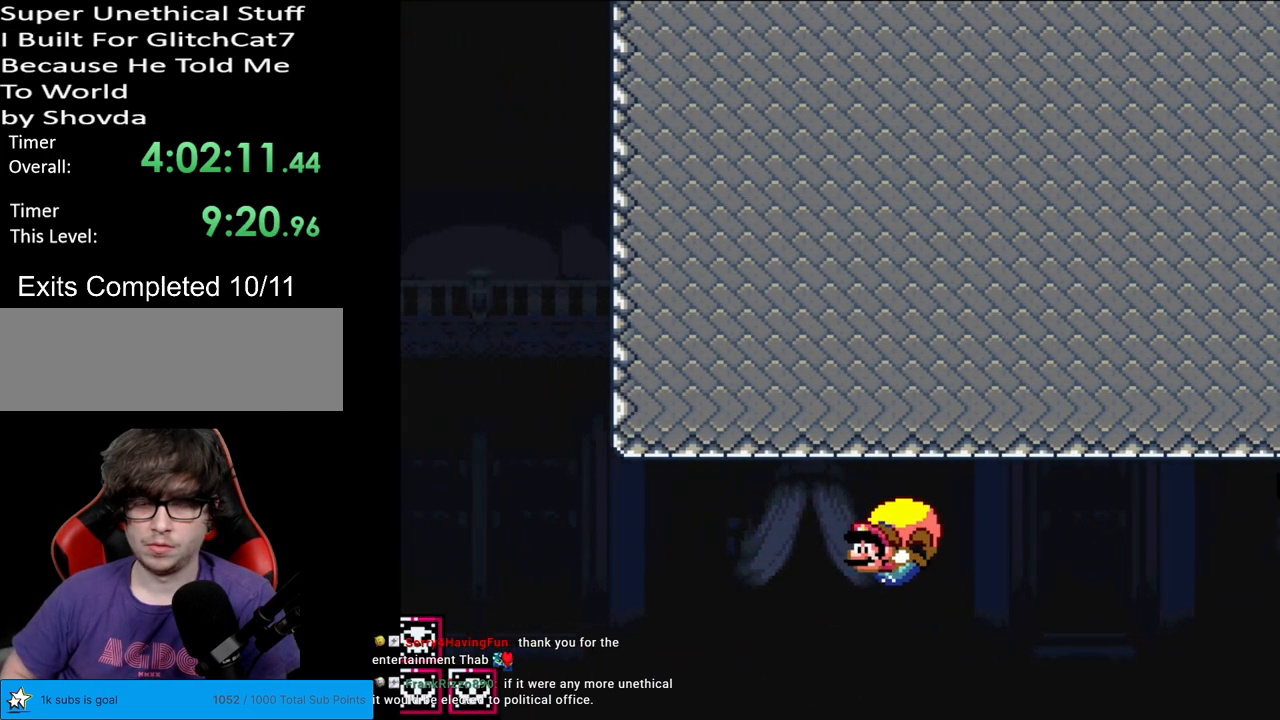
{"buttons": ["Y"], "events": [[367, "DPAD_RIGHT", "up"]]}
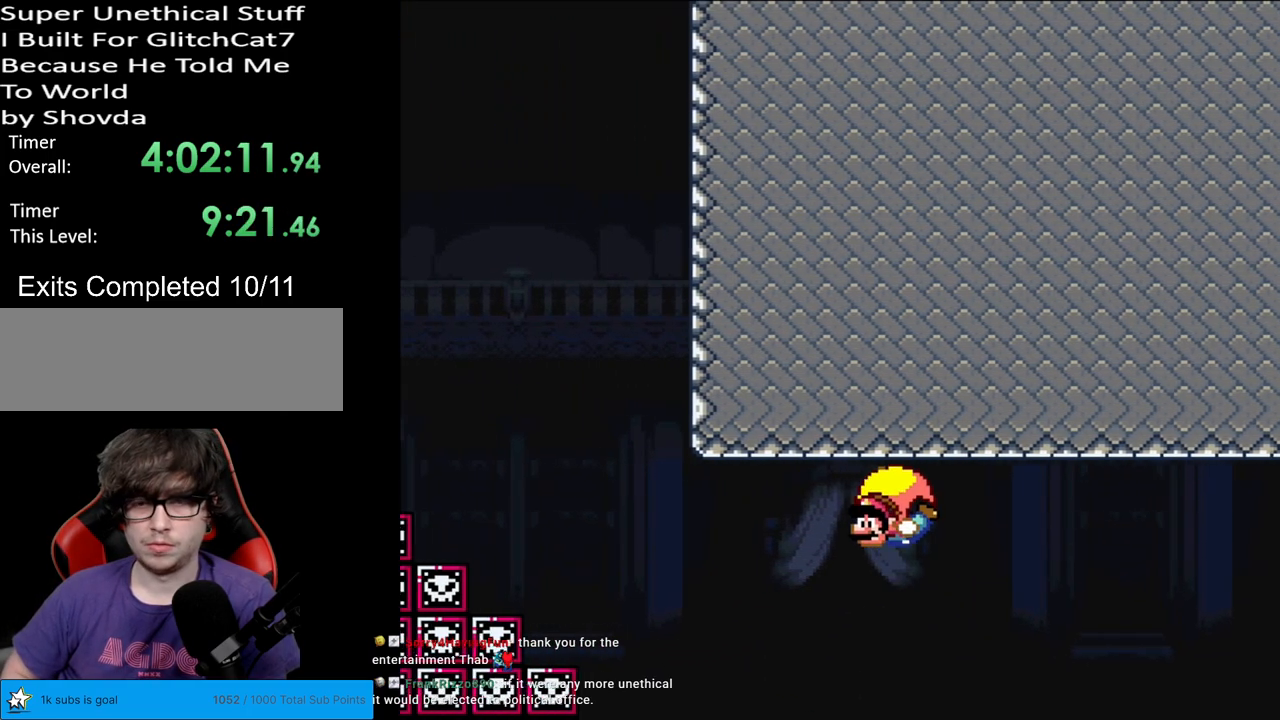
{"buttons": ["B", "Y", "DPAD_RIGHT"], "events": [[183, "DPAD_RIGHT", "down"], [283, "A", "down"], [283, "DPAD_RIGHT", "up"], [317, "A", "up"], [317, "DPAD_RIGHT", "down"], [417, "B", "down"]]}